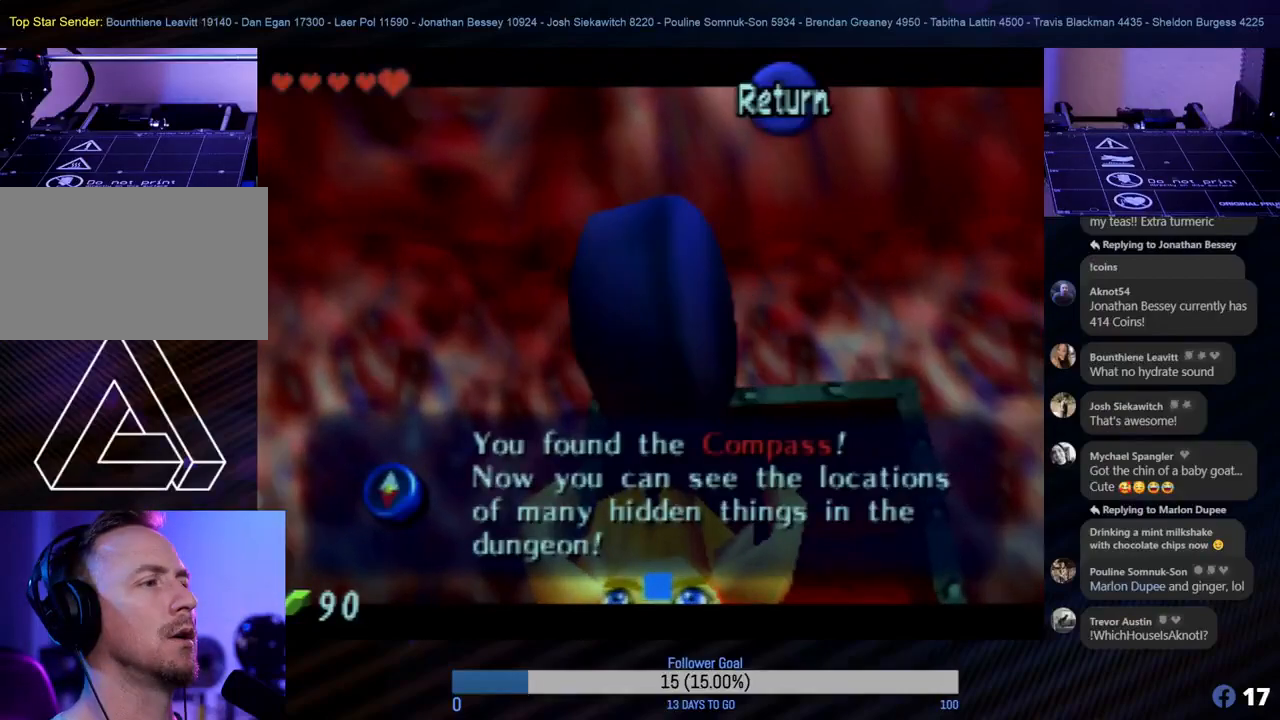
Gameplay with a controller (Nintendo layout); each line is a JSON object with the inputs held at the frame after it. "events" lists button and stick changes between this image and that frame as [ms after this image, input, new state], when the widget could be followed in between. Not read: L1 L3 R3 right_stick.
{"buttons": [], "left_stick": "center", "events": []}
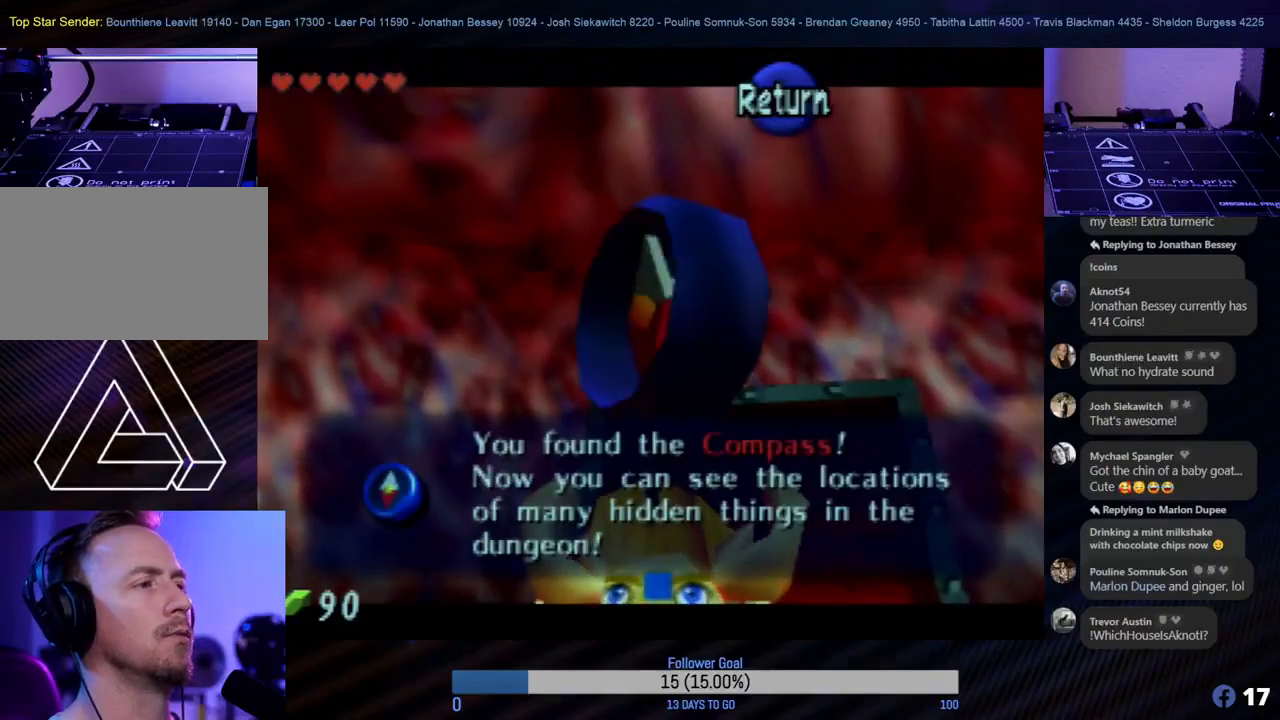
{"buttons": [], "left_stick": "center", "events": []}
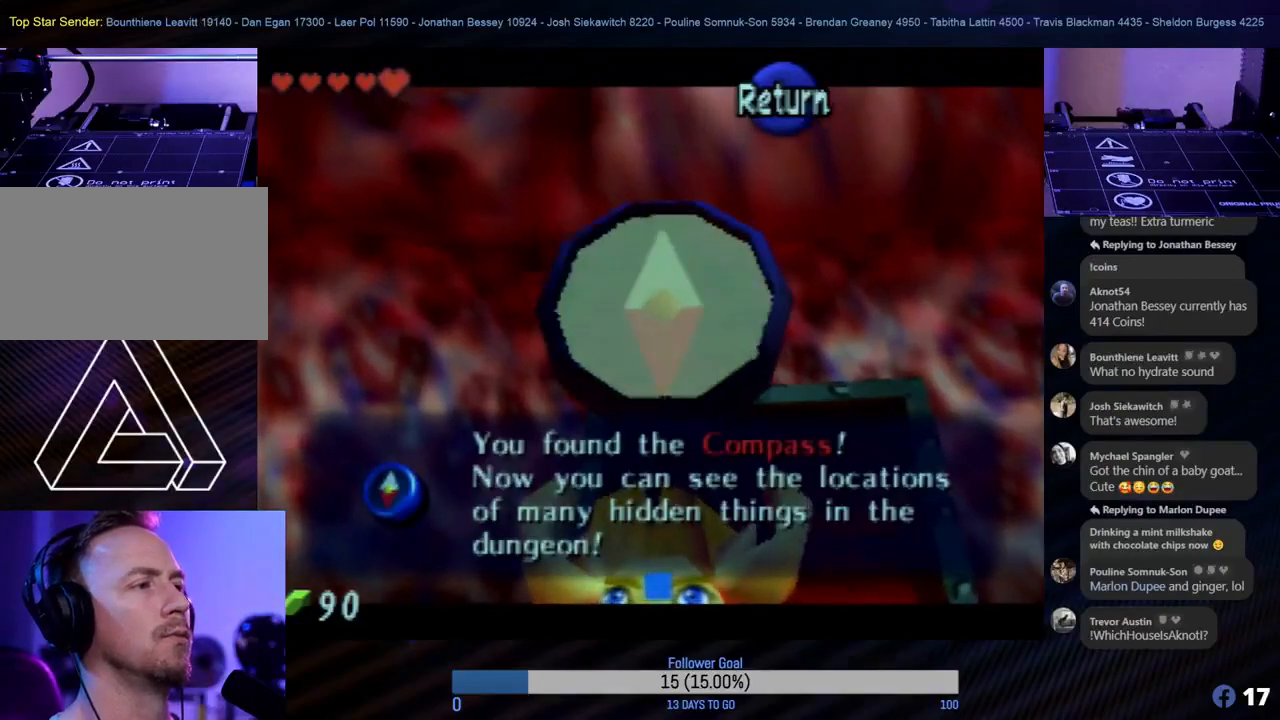
{"buttons": [], "left_stick": "center", "events": []}
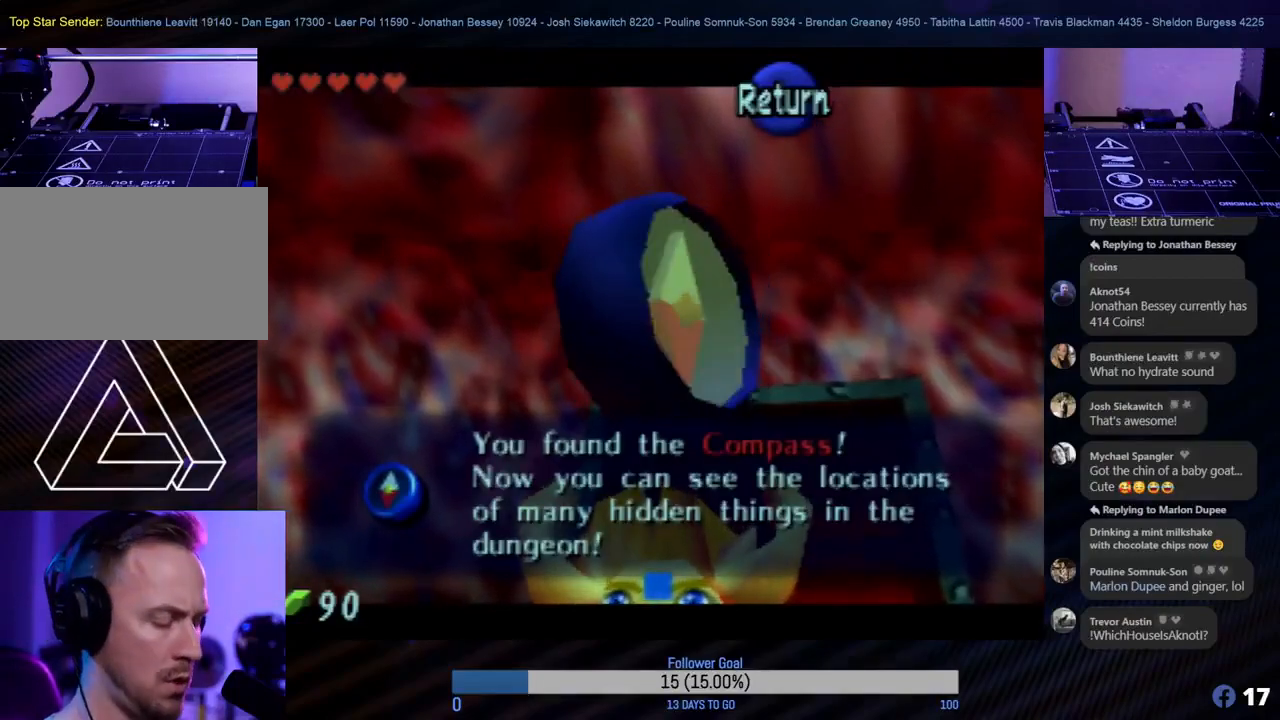
{"buttons": [], "left_stick": "center", "events": []}
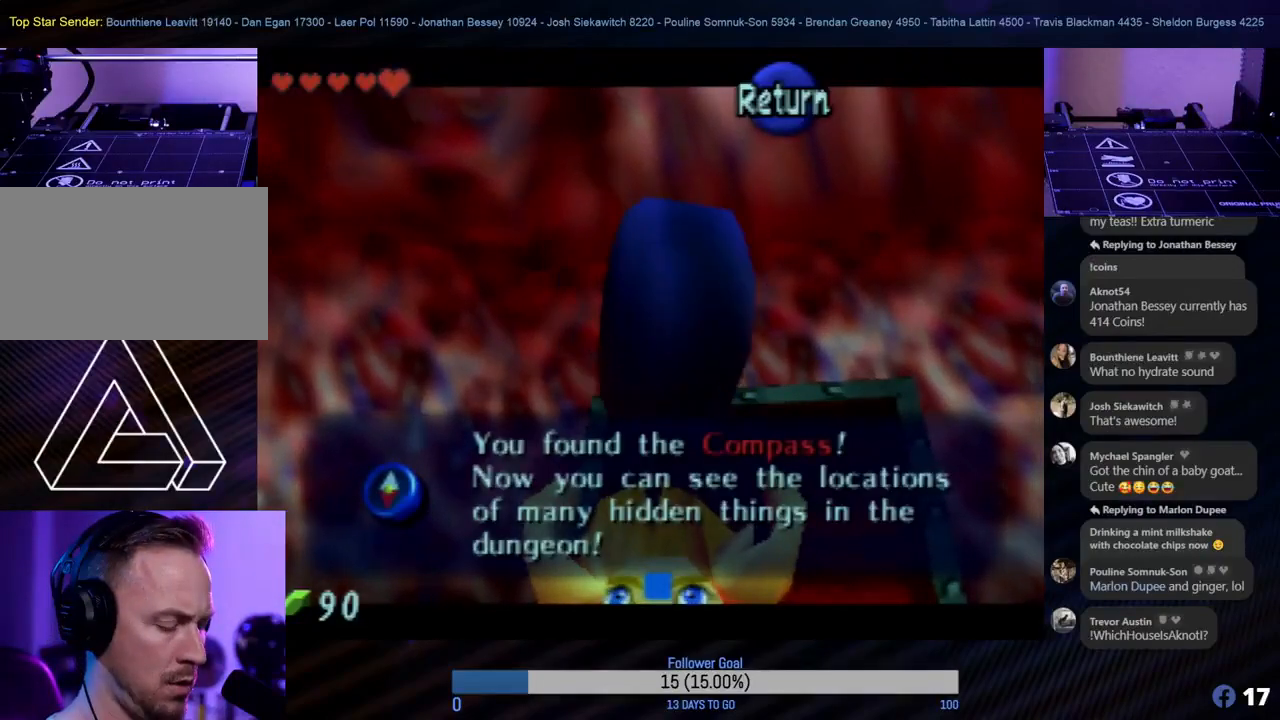
{"buttons": [], "left_stick": "center", "events": []}
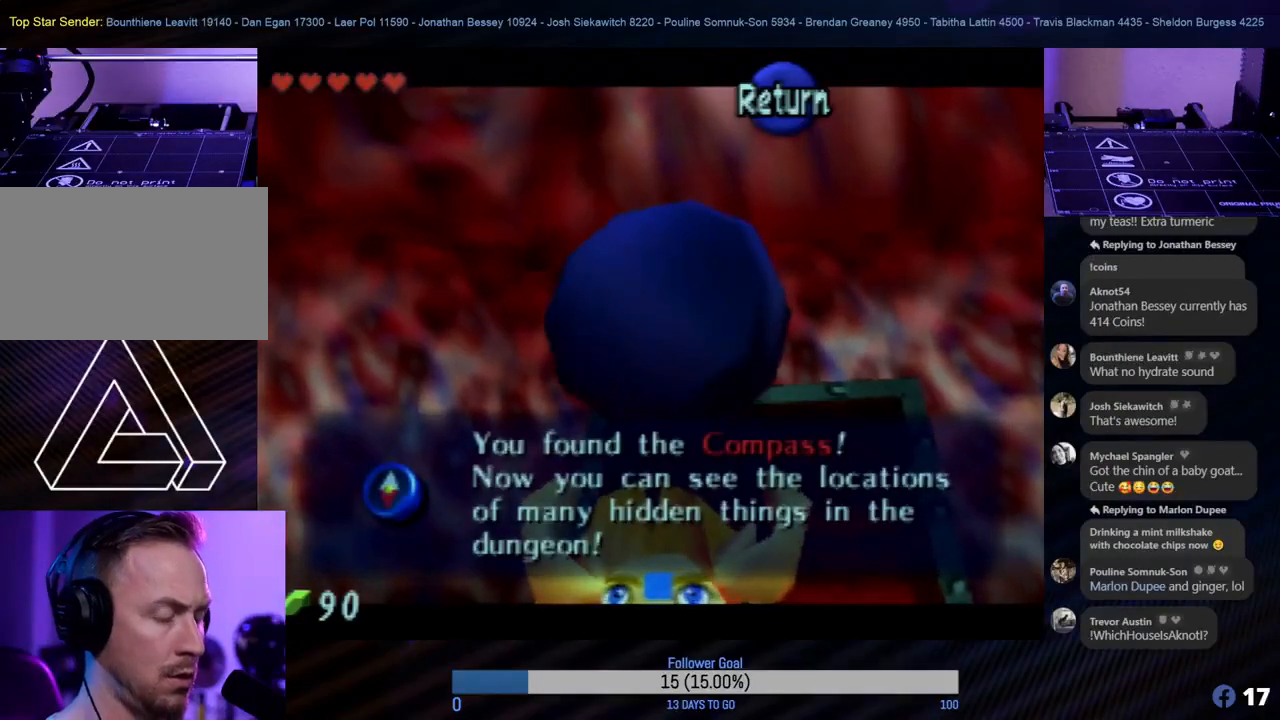
{"buttons": [], "left_stick": "center", "events": []}
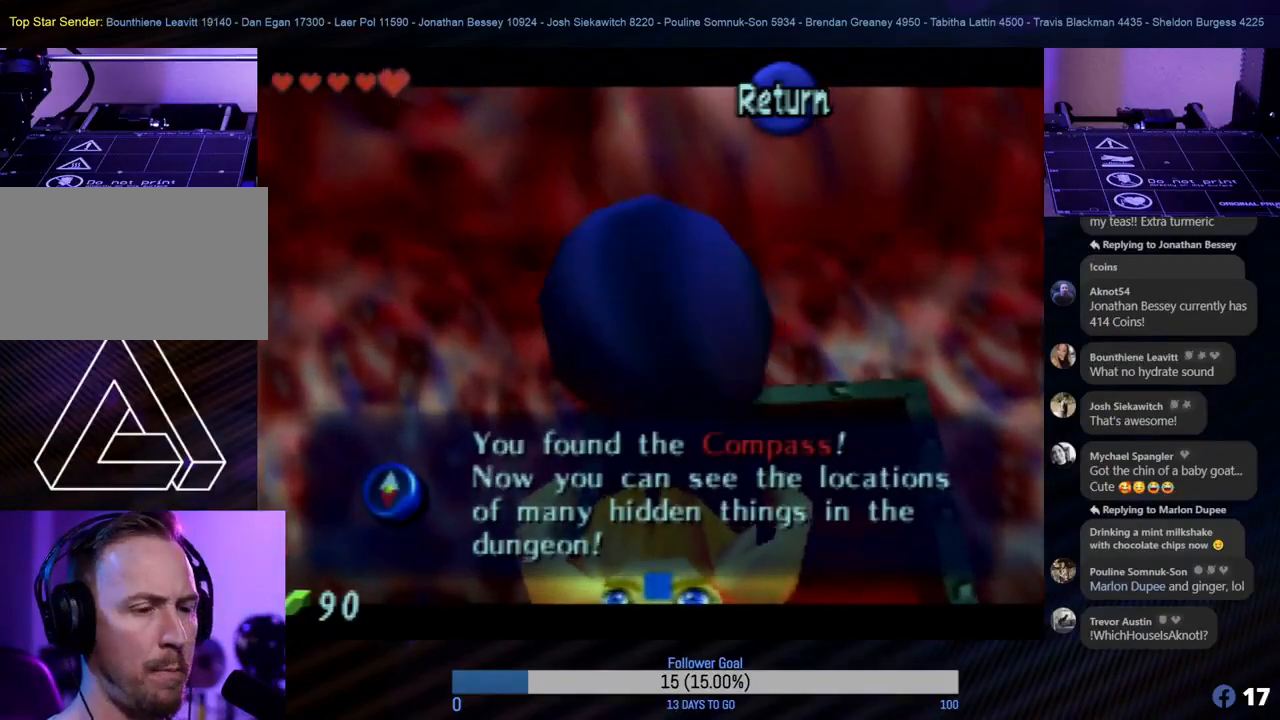
{"buttons": [], "left_stick": "center", "events": []}
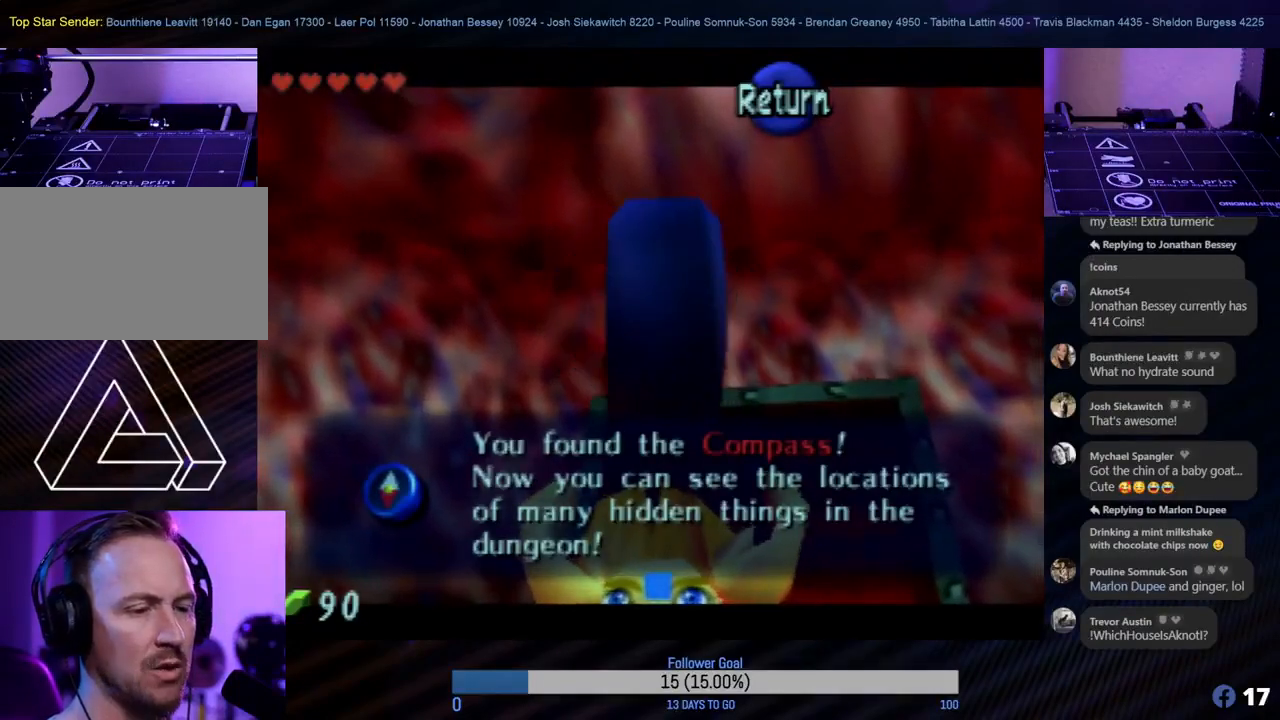
{"buttons": [], "left_stick": "center", "events": []}
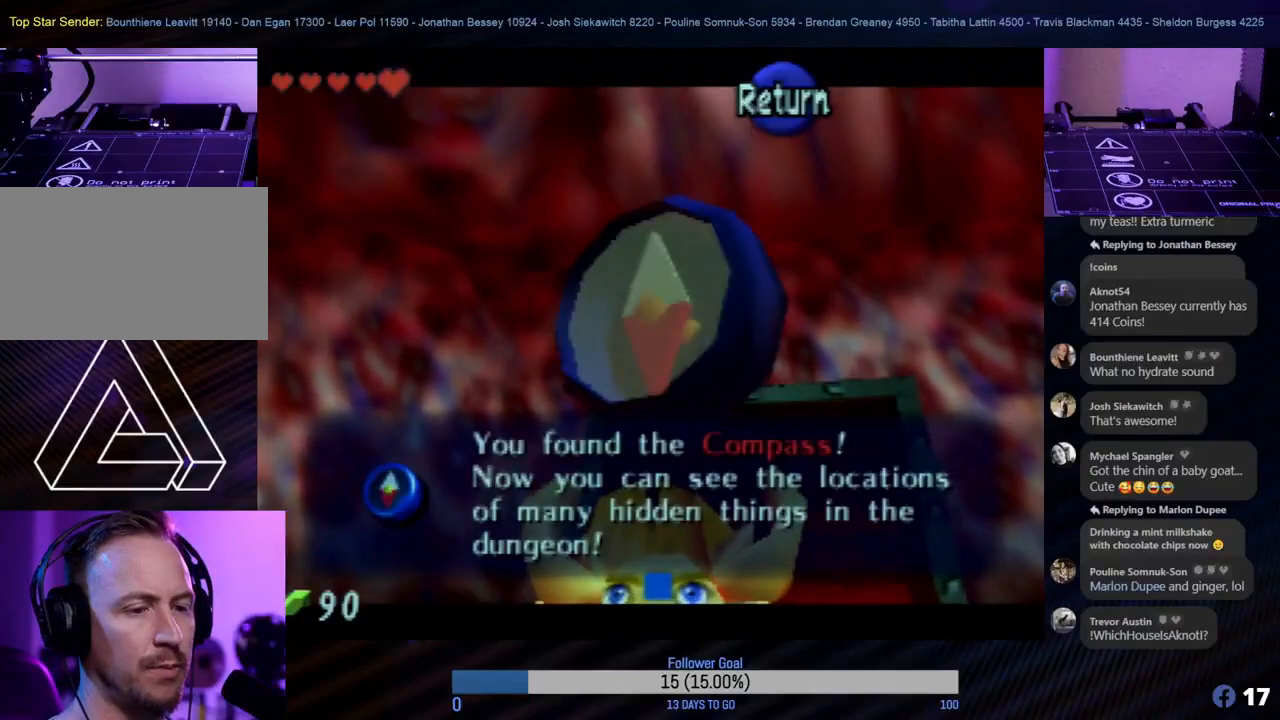
{"buttons": ["A"], "left_stick": "center", "events": [[417, "A", "down"]]}
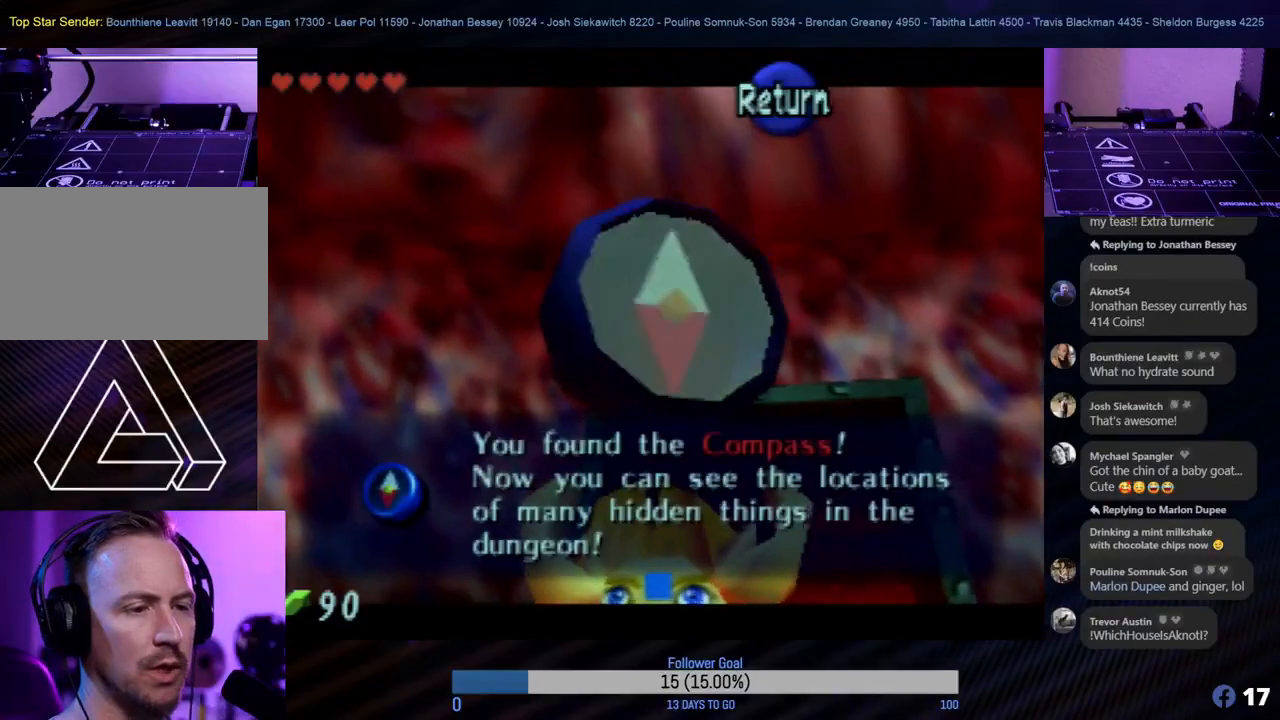
{"buttons": [], "left_stick": "center", "events": [[33, "A", "up"]]}
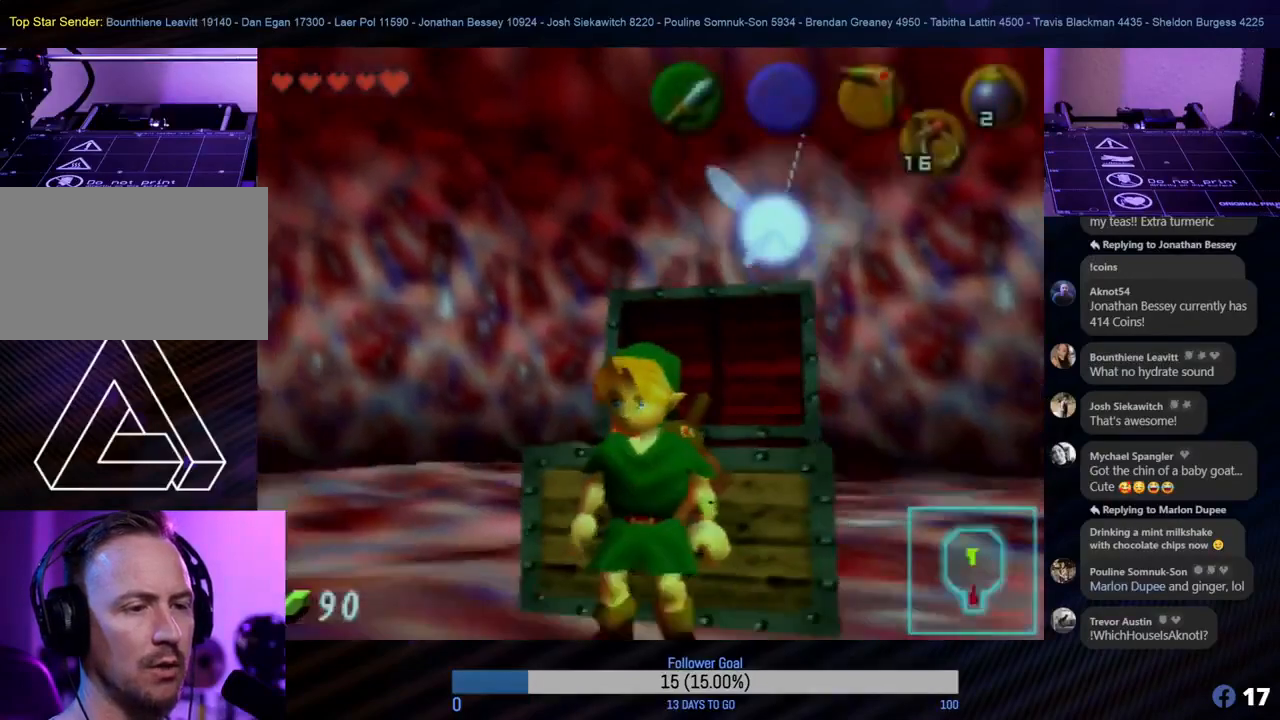
{"buttons": [], "left_stick": "down", "events": [[450, "left_stick", "down"]]}
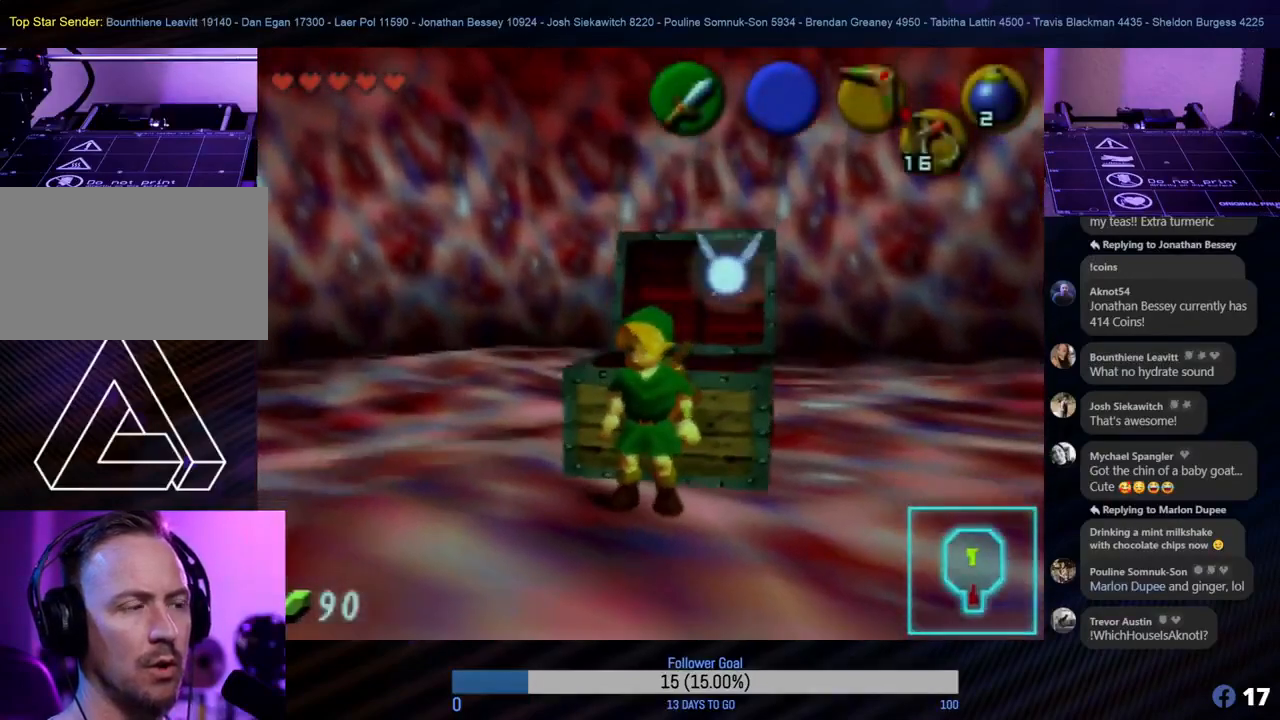
{"buttons": [], "left_stick": "center", "events": [[183, "Z", "down"], [183, "left_stick", "center"], [383, "Z", "up"]]}
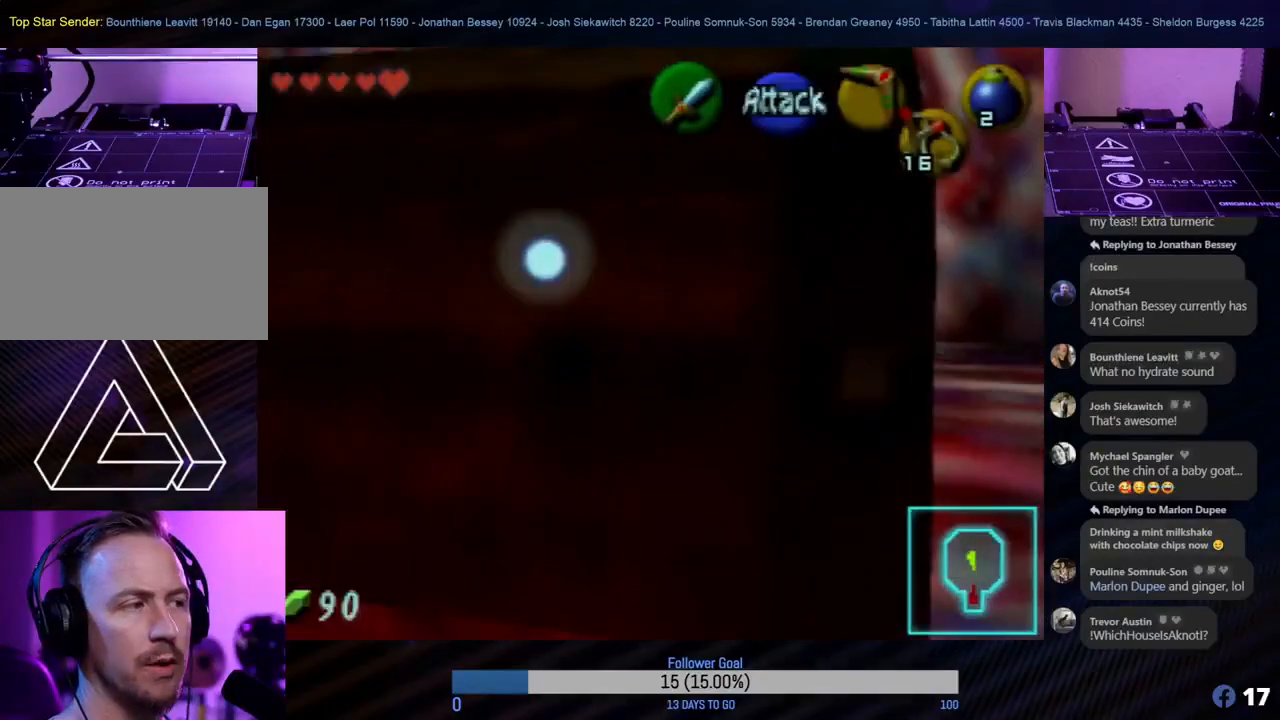
{"buttons": [], "left_stick": "up", "events": [[183, "left_stick", "left"], [300, "left_stick", "up"]]}
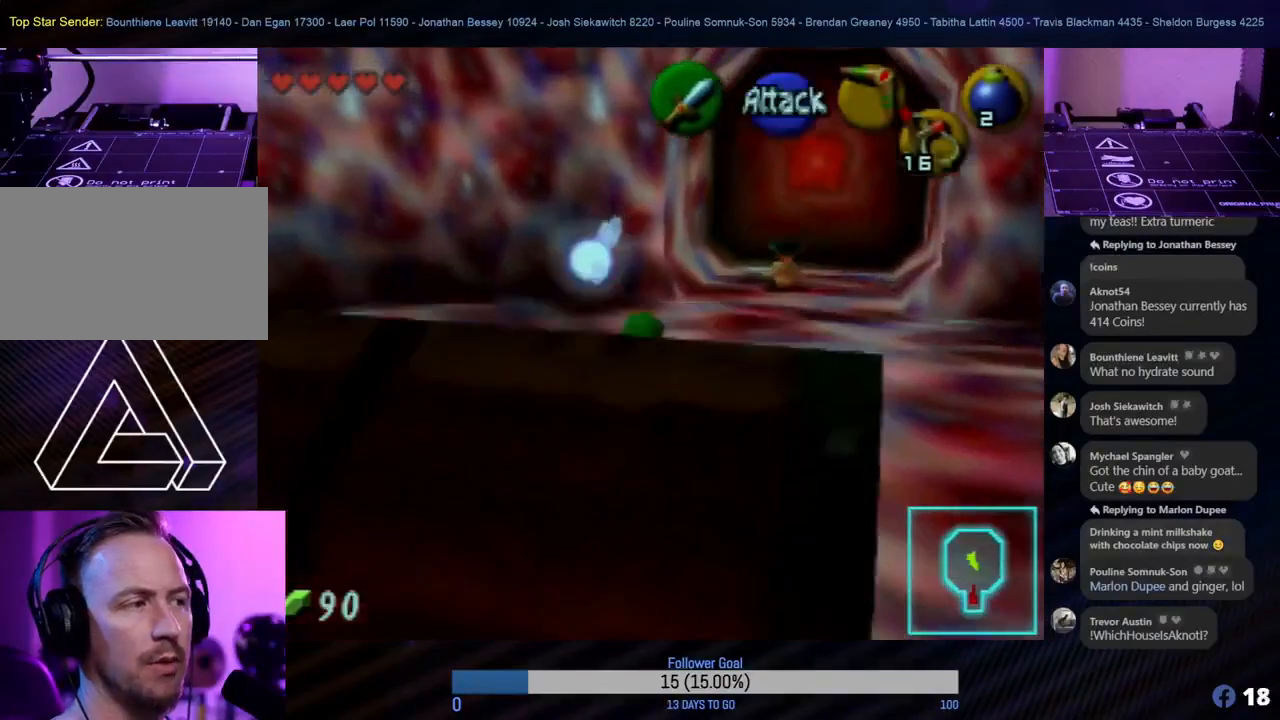
{"buttons": [], "left_stick": "up", "events": []}
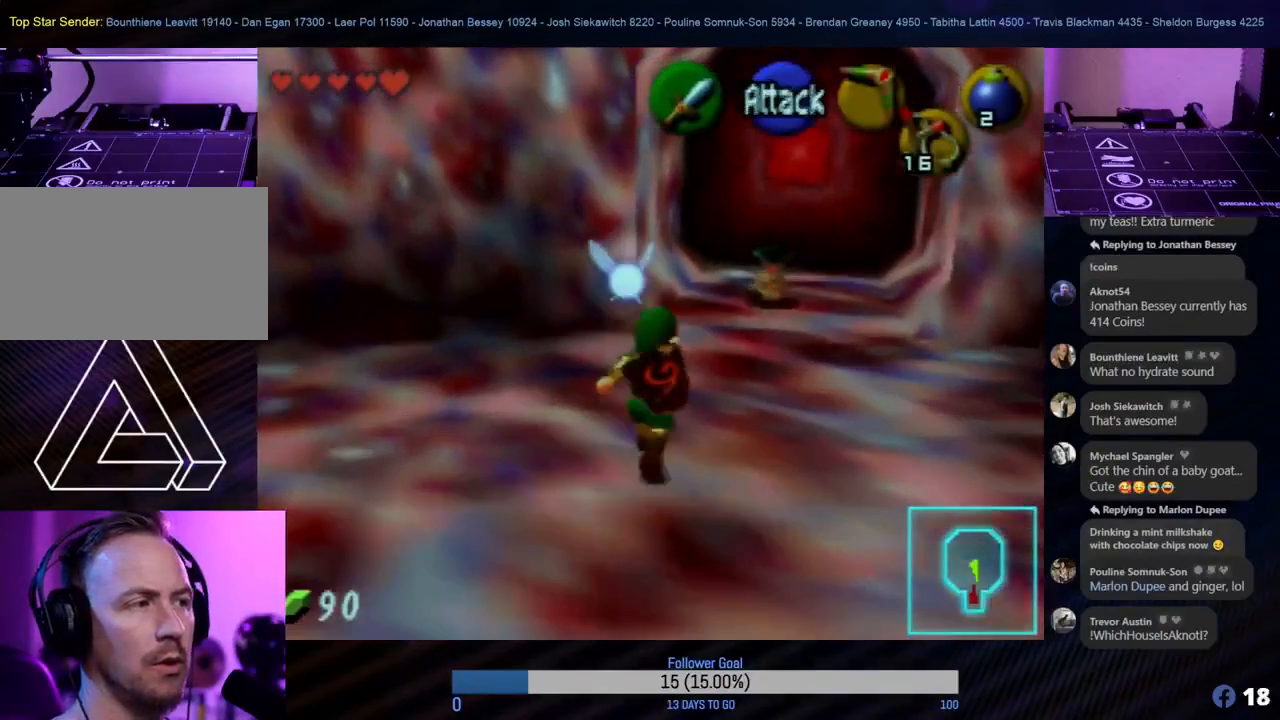
{"buttons": [], "left_stick": "up", "events": [[83, "left_stick", "up-right"], [100, "A", "down"], [217, "A", "up"], [300, "left_stick", "up"]]}
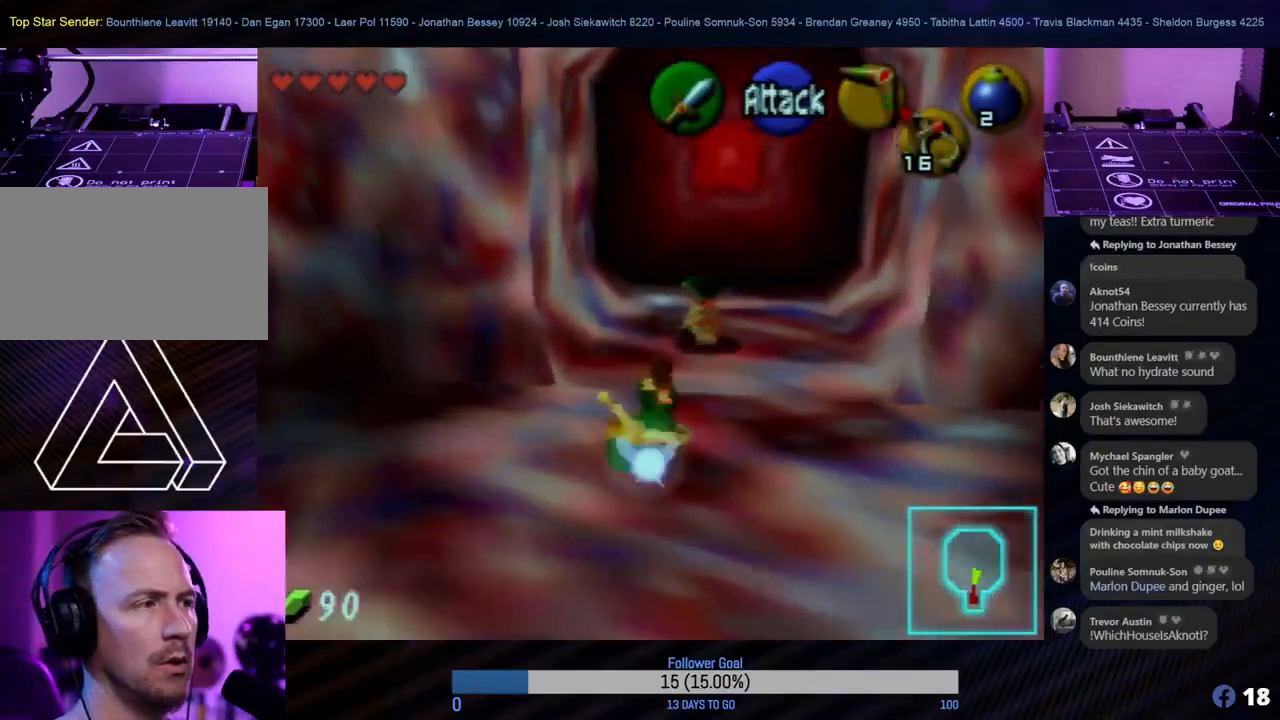
{"buttons": [], "left_stick": "center", "events": [[317, "left_stick", "center"]]}
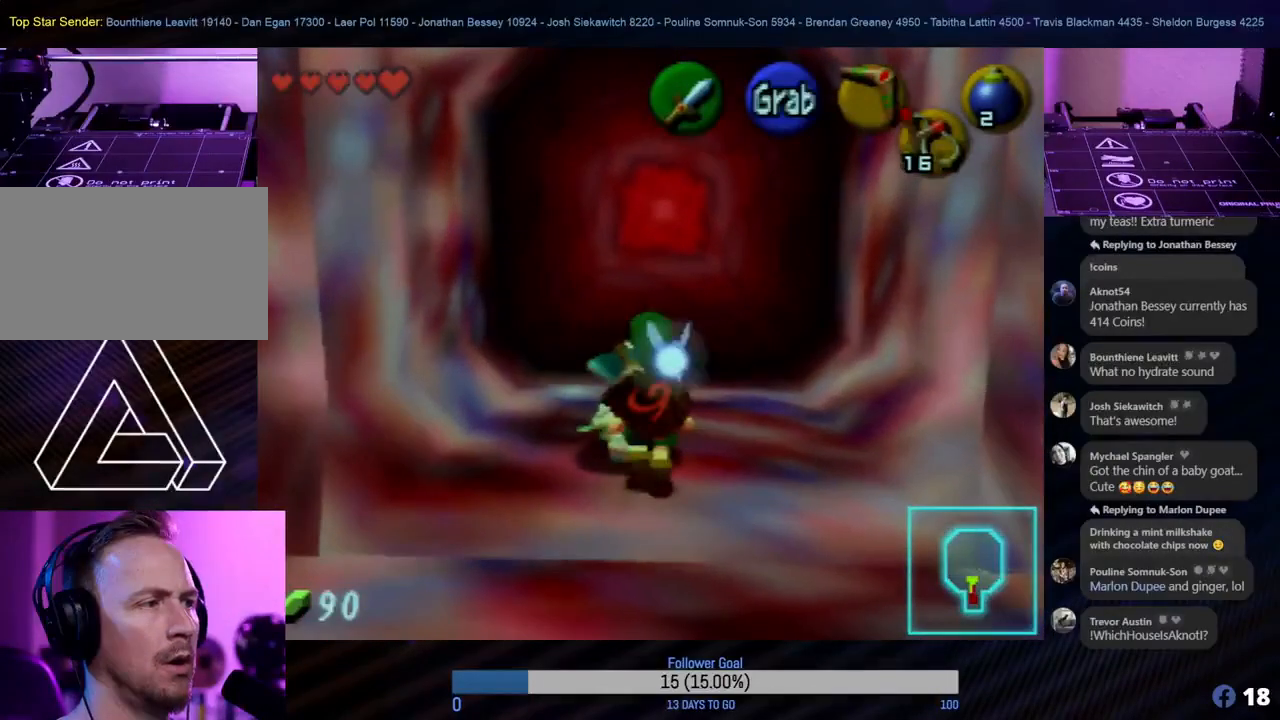
{"buttons": ["A"], "left_stick": "center", "events": [[317, "left_stick", "up-left"], [417, "A", "down"], [417, "left_stick", "center"]]}
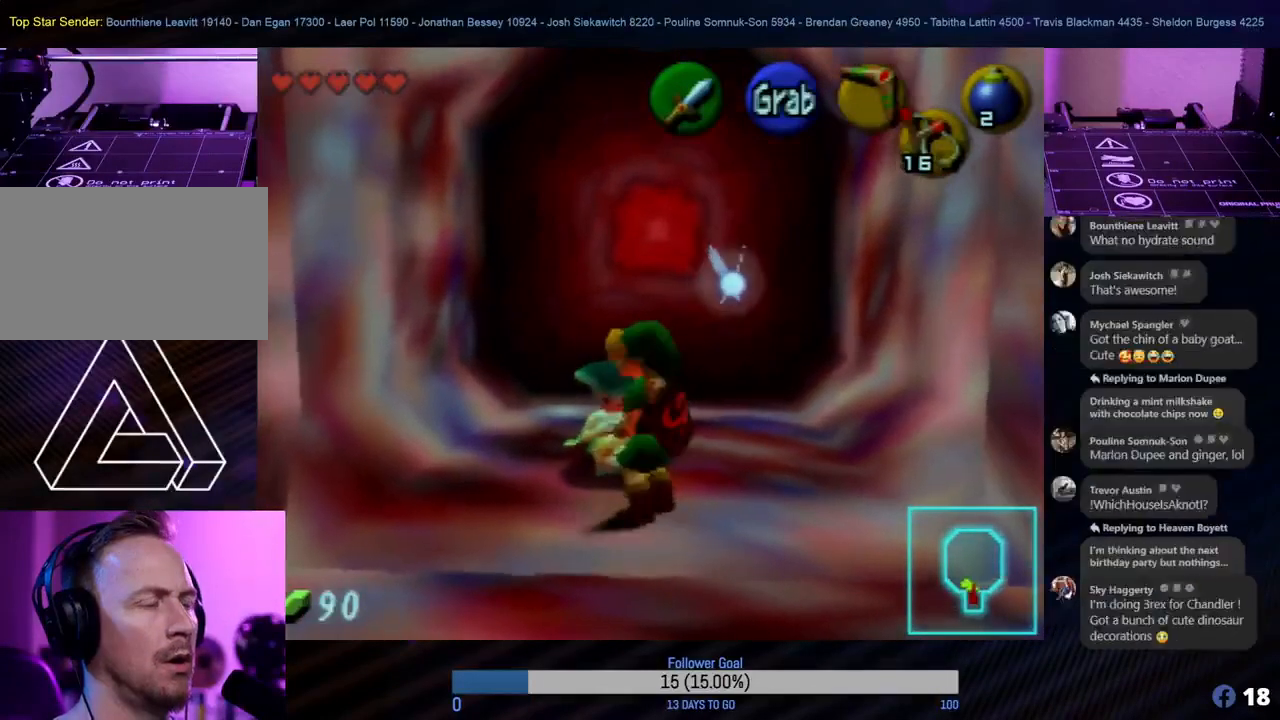
{"buttons": [], "left_stick": "center", "events": [[33, "A", "up"]]}
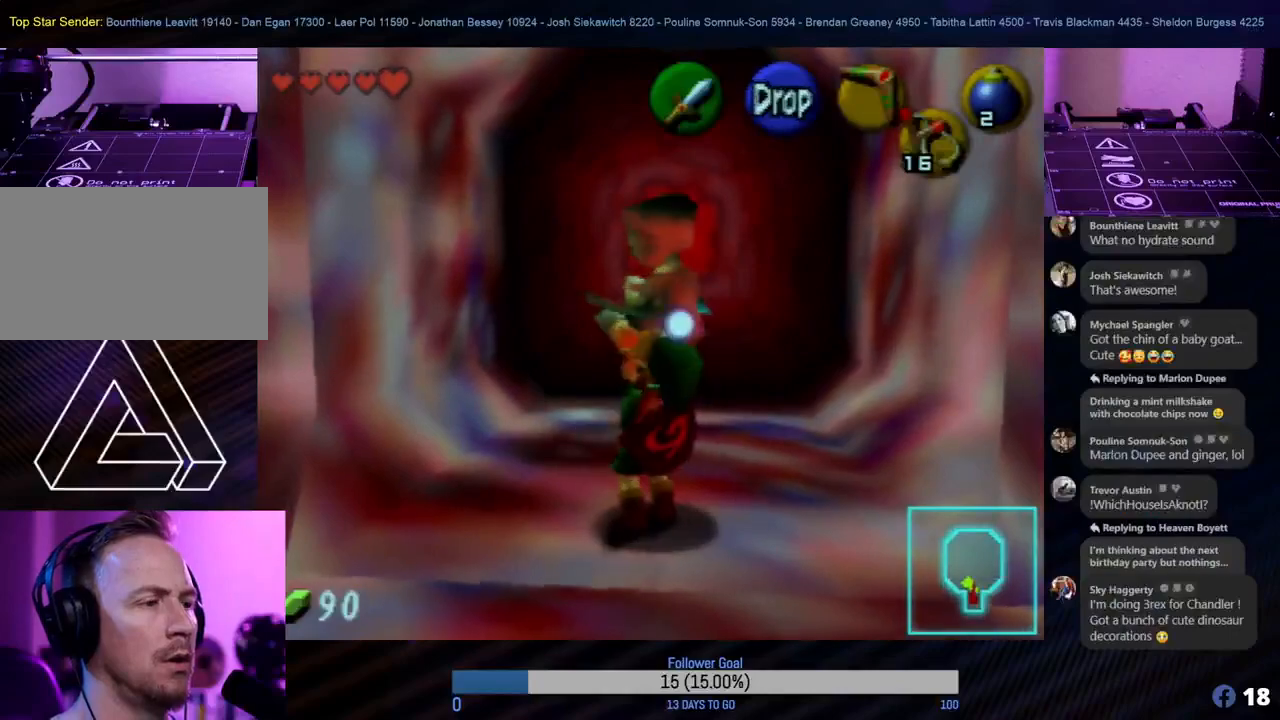
{"buttons": [], "left_stick": "up", "events": [[350, "left_stick", "up"]]}
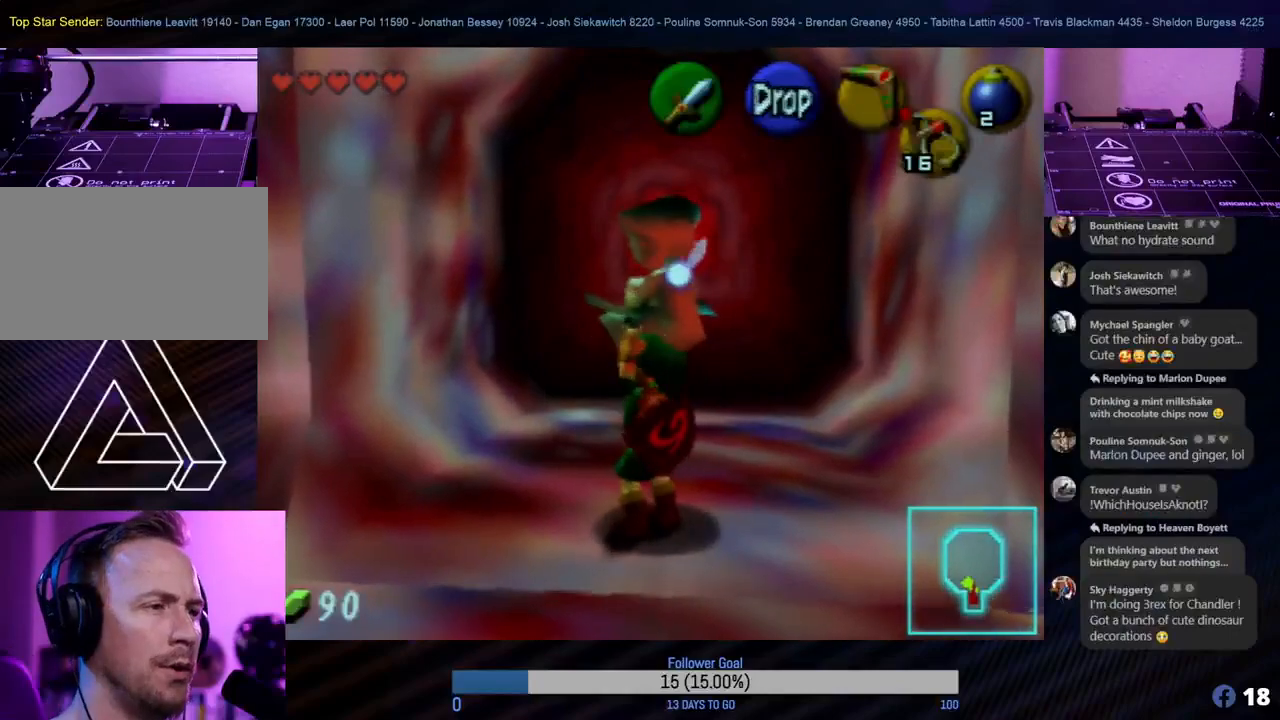
{"buttons": [], "left_stick": "up", "events": []}
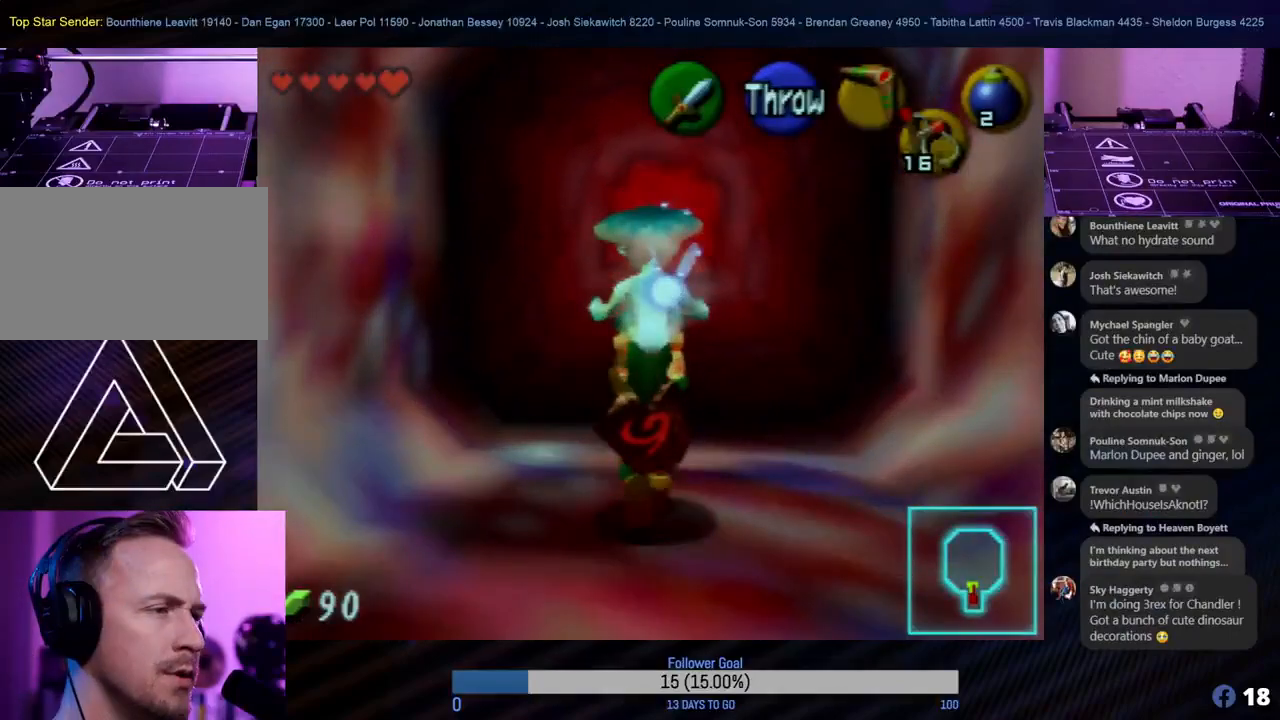
{"buttons": [], "left_stick": "up-right", "events": [[483, "left_stick", "up-right"]]}
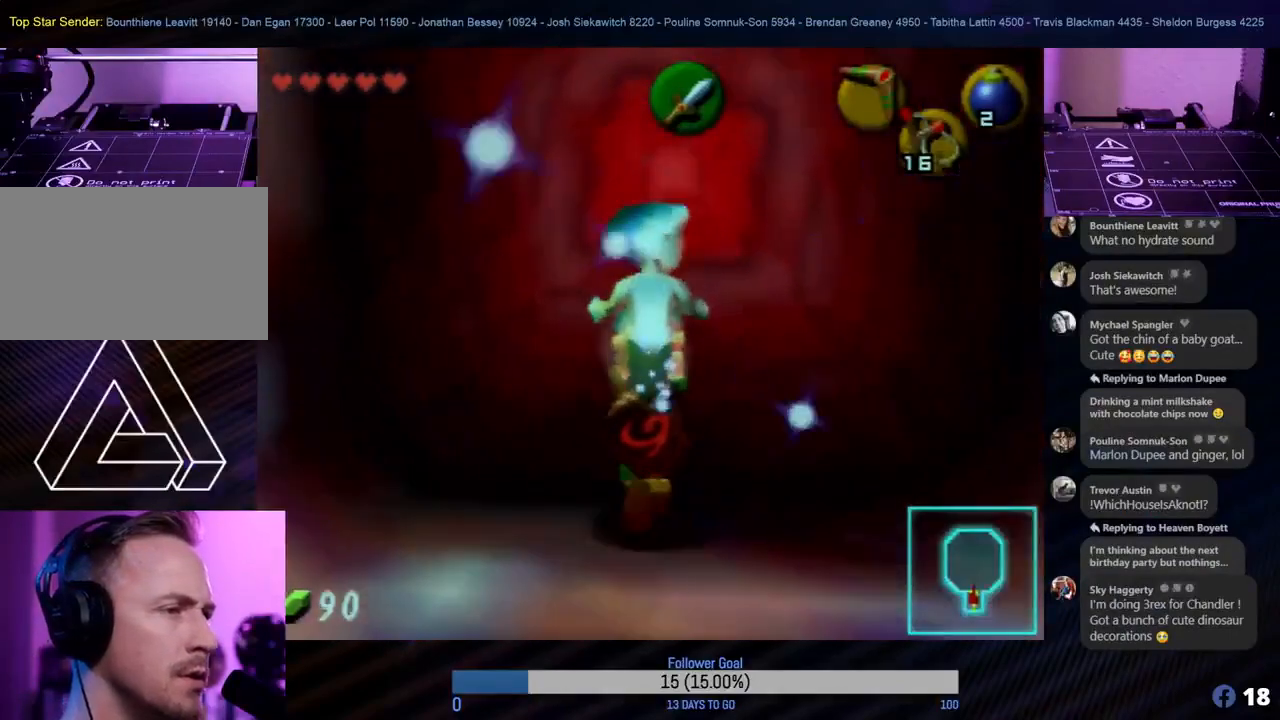
{"buttons": [], "left_stick": "up", "events": [[133, "left_stick", "up"]]}
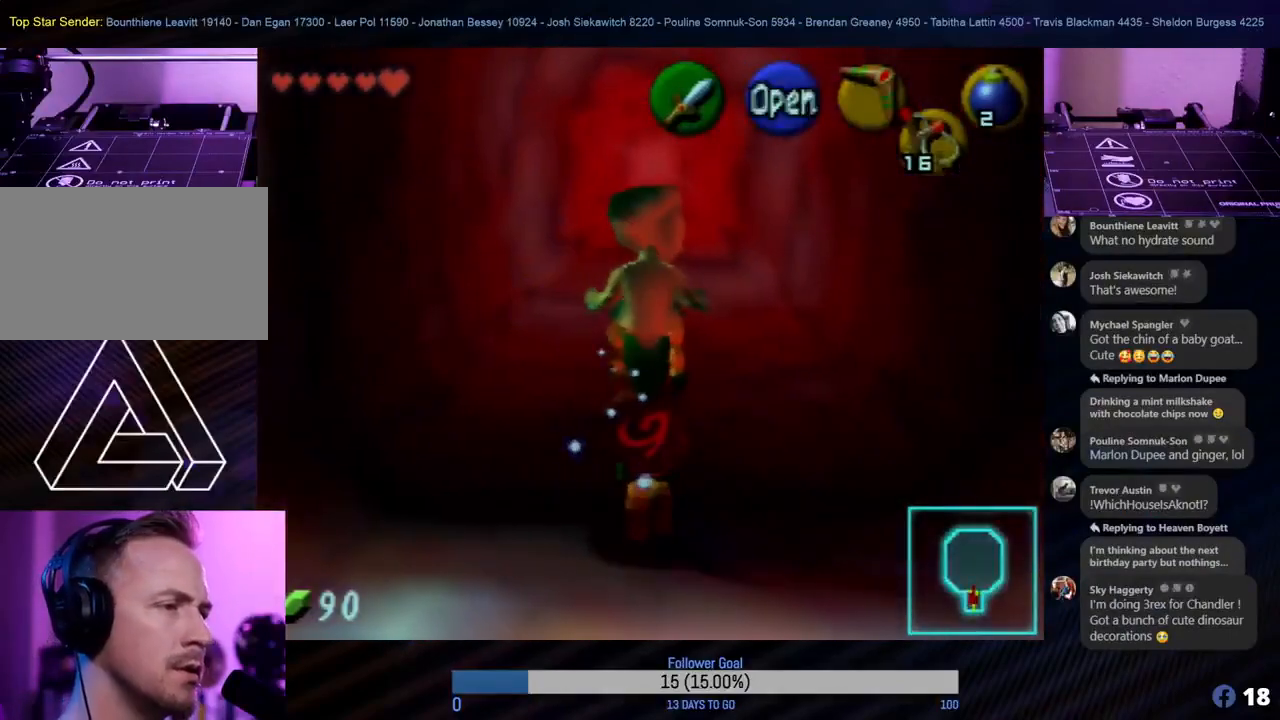
{"buttons": [], "left_stick": "center", "events": [[67, "left_stick", "center"], [100, "A", "down"], [200, "A", "up"]]}
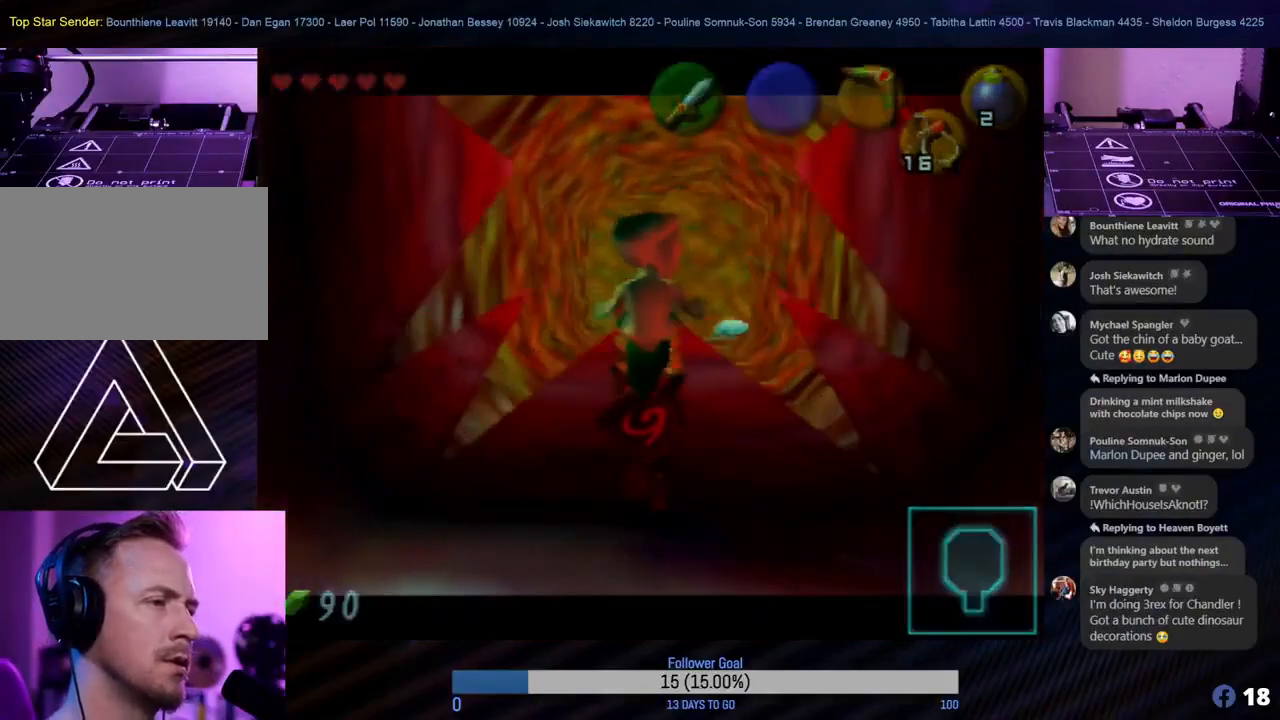
{"buttons": [], "left_stick": "center", "events": []}
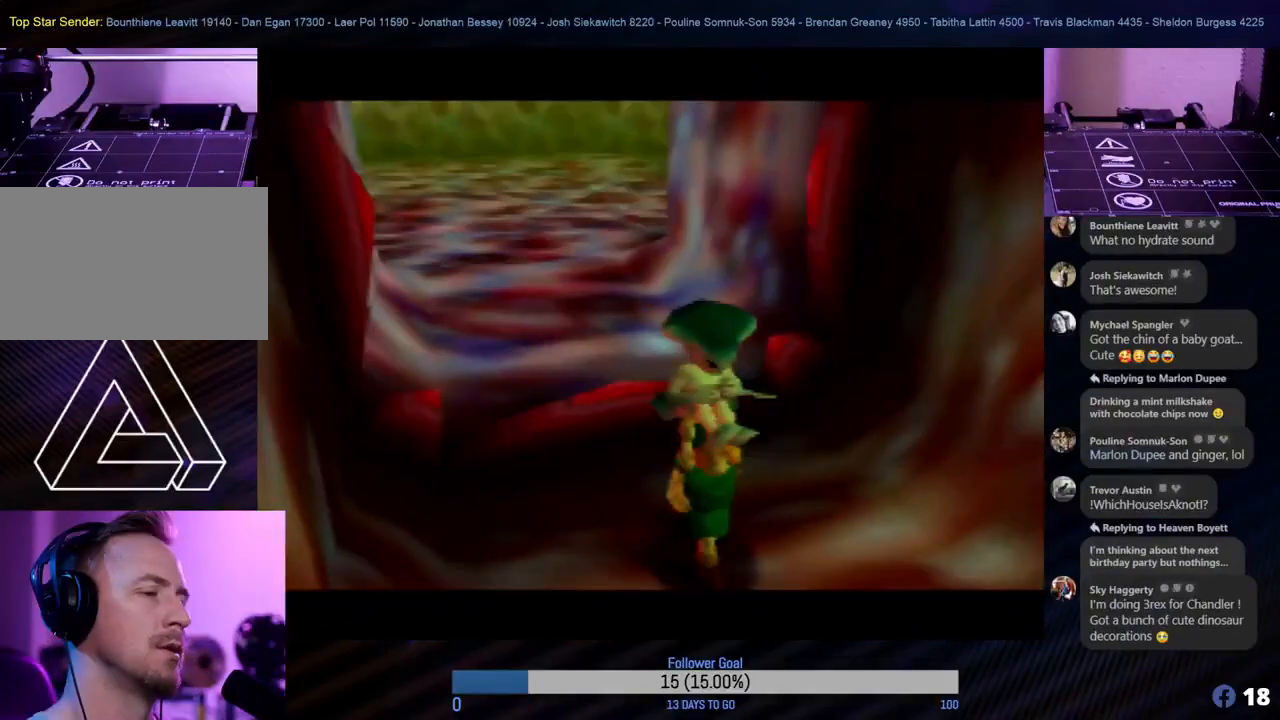
{"buttons": [], "left_stick": "center", "events": []}
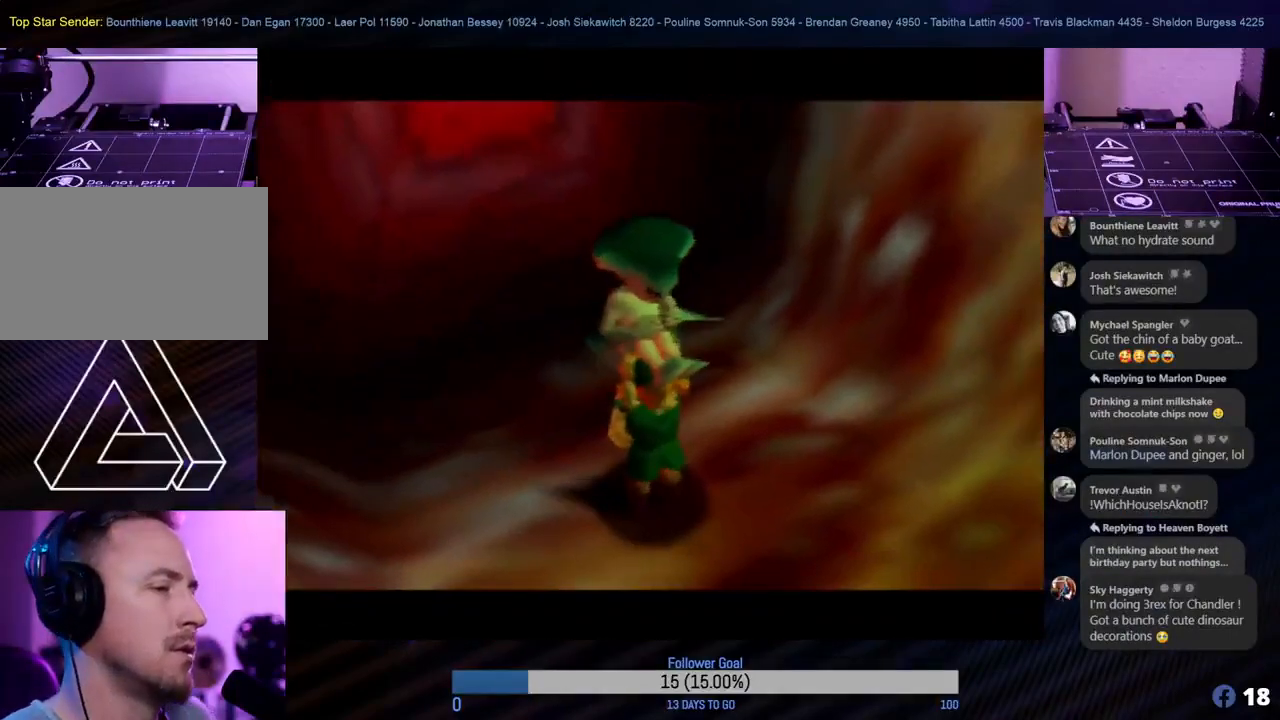
{"buttons": [], "left_stick": "center", "events": []}
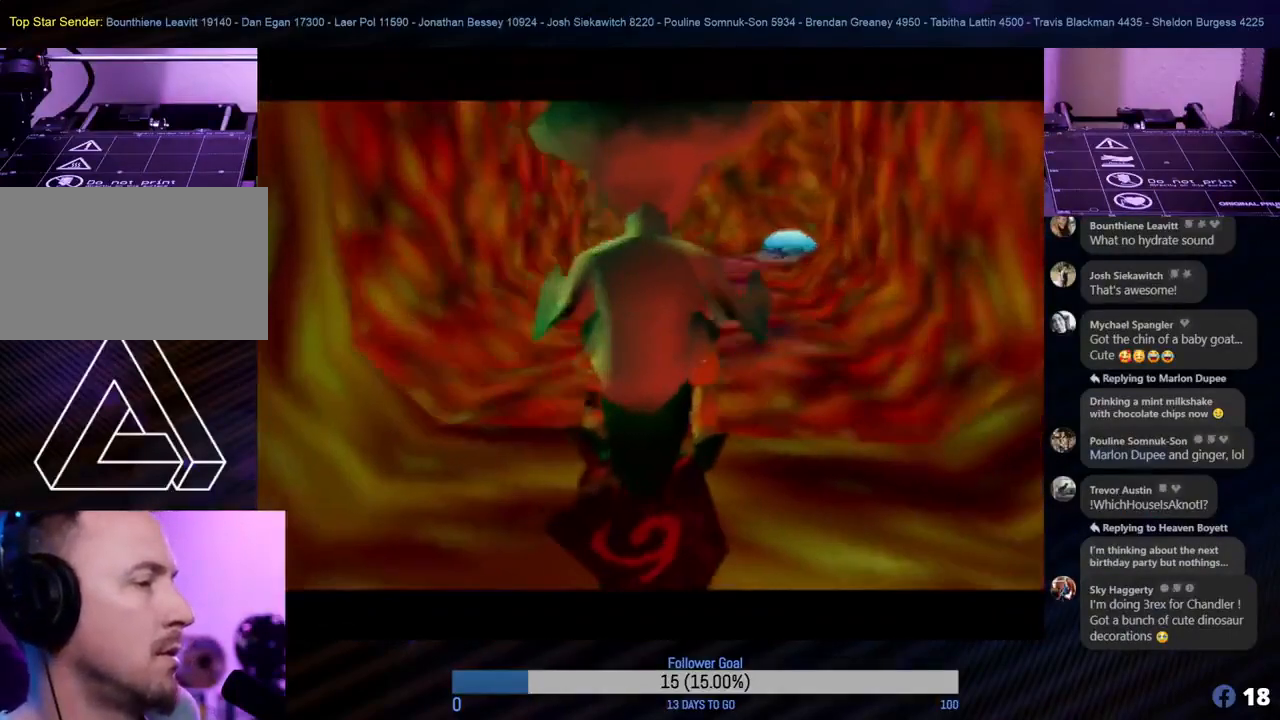
{"buttons": [], "left_stick": "center", "events": []}
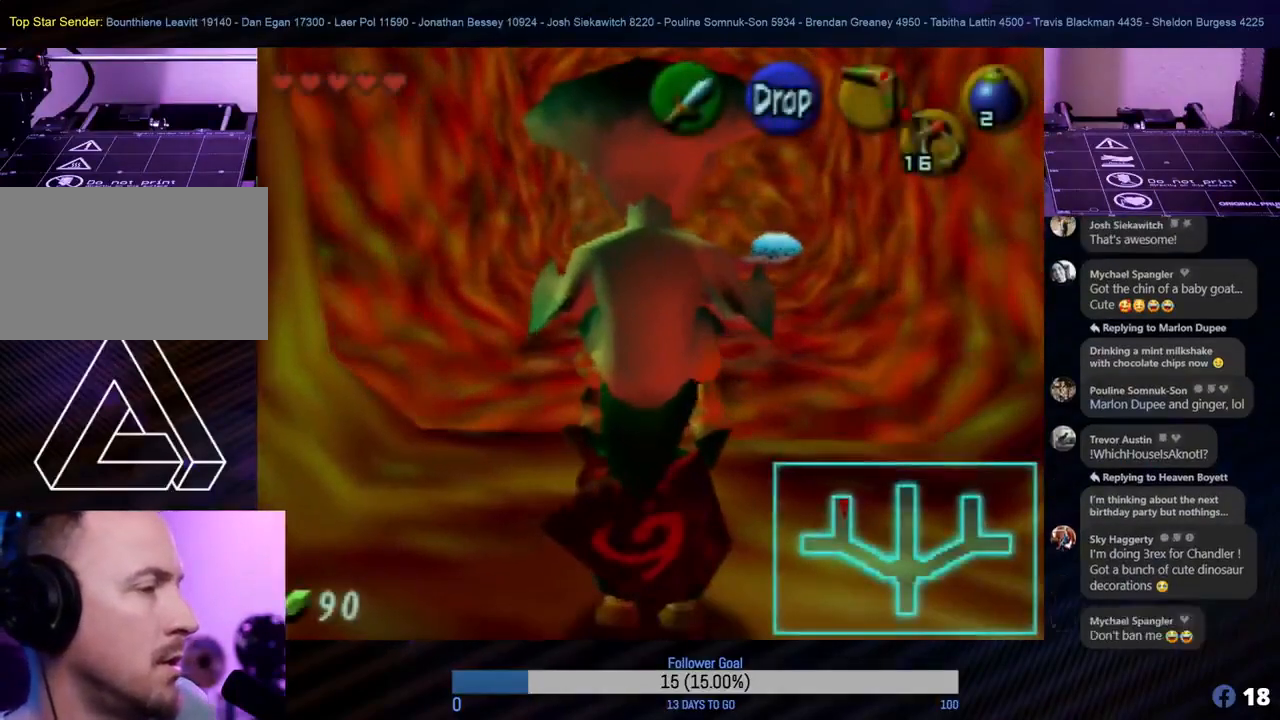
{"buttons": [], "left_stick": "center", "events": []}